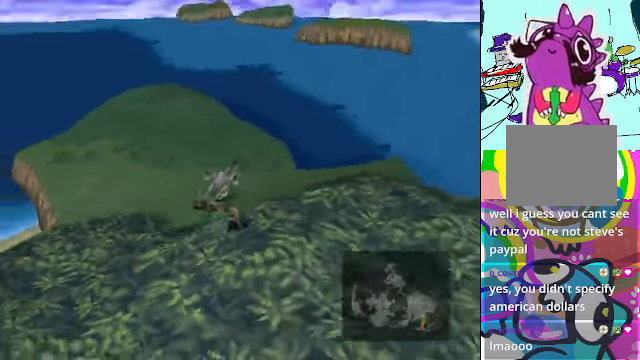
Gameplay with a controller (Xbox layout); each line is a JSON object with the inputs held at the frame after it. "events" lists button and stick changes between this image and that frame as [ms after this image, input, new state], when the widget could be followed in between. Not read: L3 R3 right_stick.
{"buttons": [], "left_stick": "down", "events": [[166, "left_stick", "down"]]}
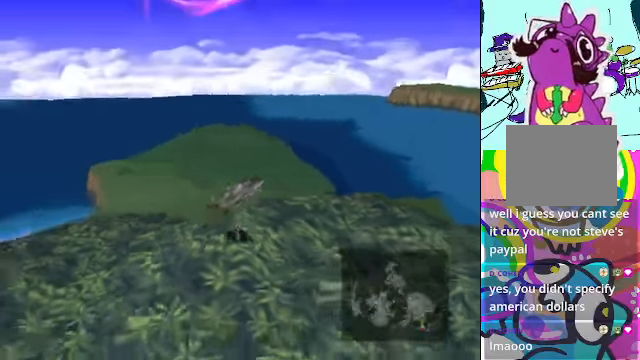
{"buttons": [], "left_stick": "down", "events": []}
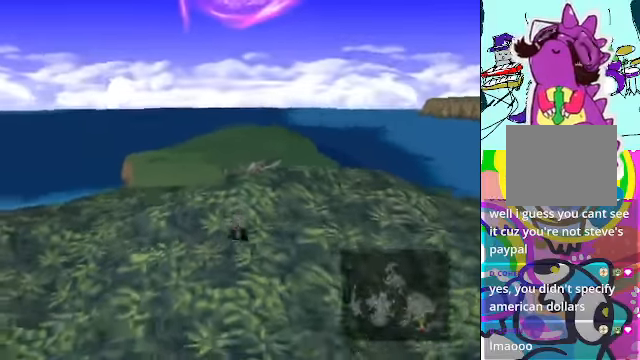
{"buttons": [], "left_stick": "down", "events": []}
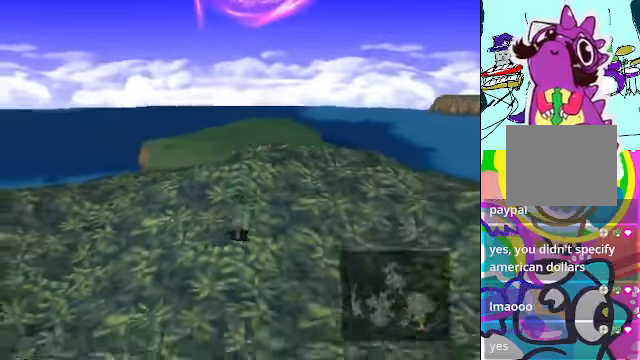
{"buttons": [], "left_stick": "center", "events": [[466, "left_stick", "center"]]}
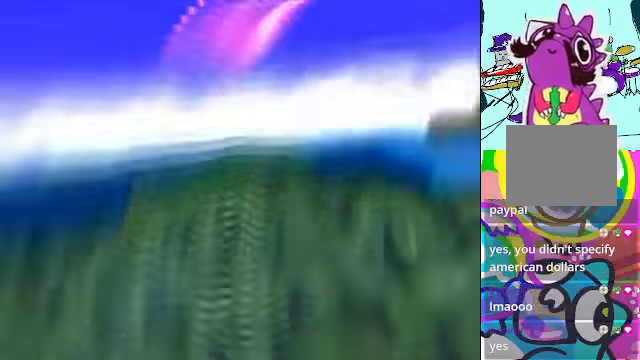
{"buttons": ["R2"], "left_stick": "center", "events": [[166, "R2", "down"], [233, "R2", "up"], [433, "R2", "down"]]}
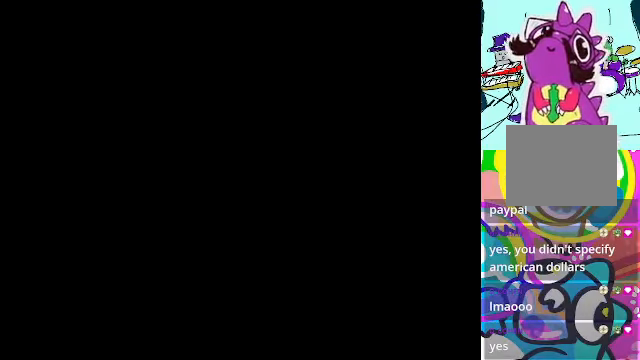
{"buttons": ["R2"], "left_stick": "center", "events": [[33, "R2", "up"], [366, "R2", "down"]]}
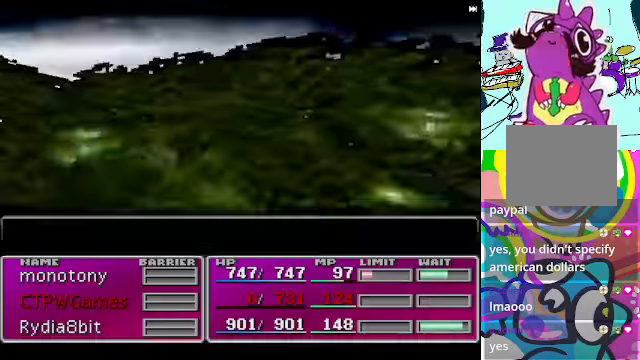
{"buttons": [], "left_stick": "center", "events": [[166, "R2", "up"]]}
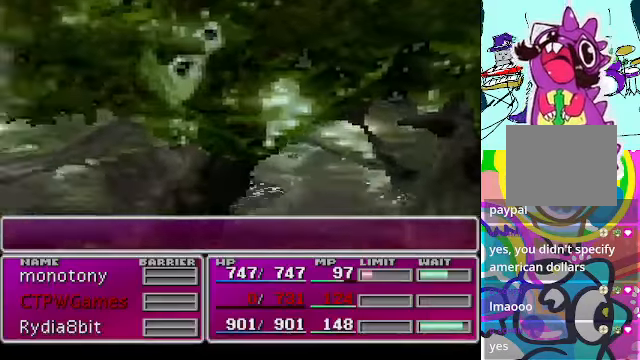
{"buttons": [], "left_stick": "center", "events": [[200, "R2", "down"], [433, "R2", "up"]]}
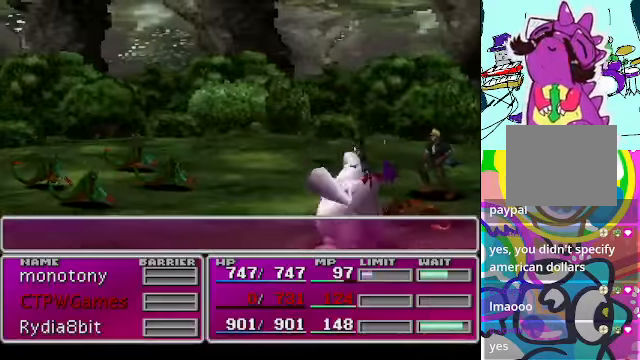
{"buttons": [], "left_stick": "center", "events": []}
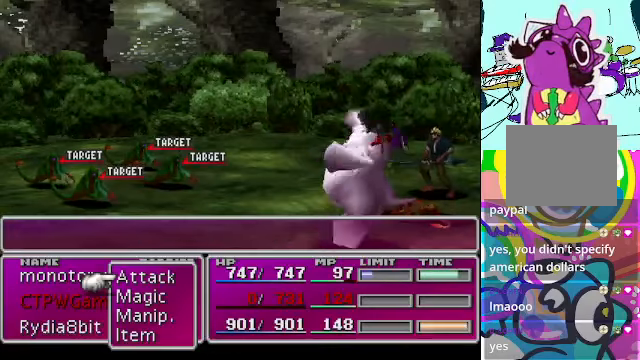
{"buttons": [], "left_stick": "center", "events": []}
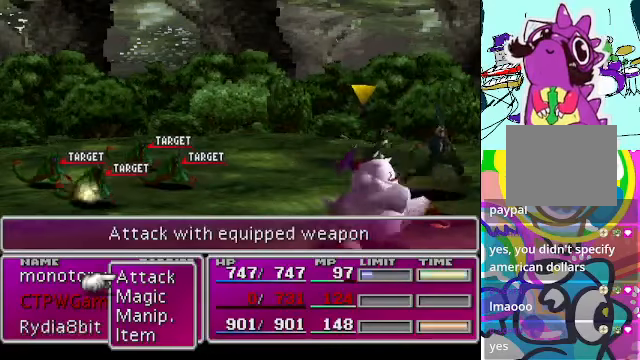
{"buttons": ["R2"], "left_stick": "center", "events": [[167, "R2", "down"]]}
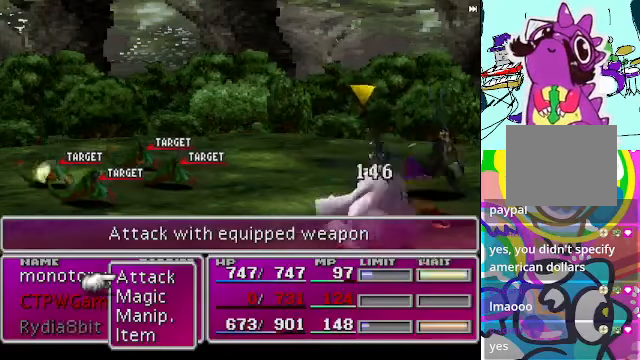
{"buttons": ["R2"], "left_stick": "center", "events": []}
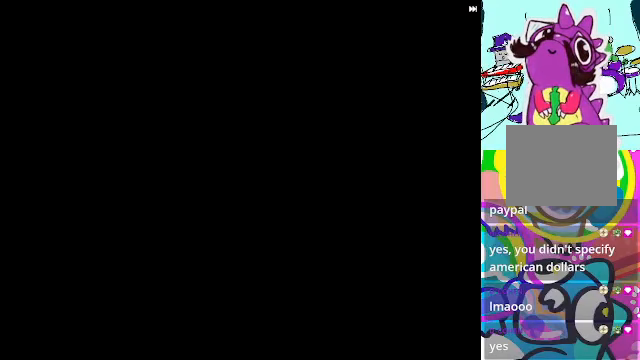
{"buttons": ["R2"], "left_stick": "center", "events": []}
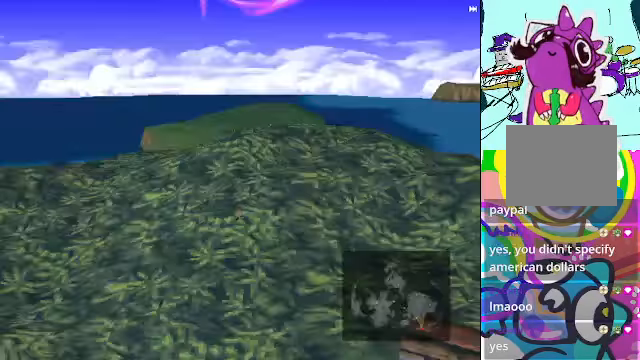
{"buttons": ["Y"], "left_stick": "center", "events": [[300, "R2", "up"], [467, "Y", "down"]]}
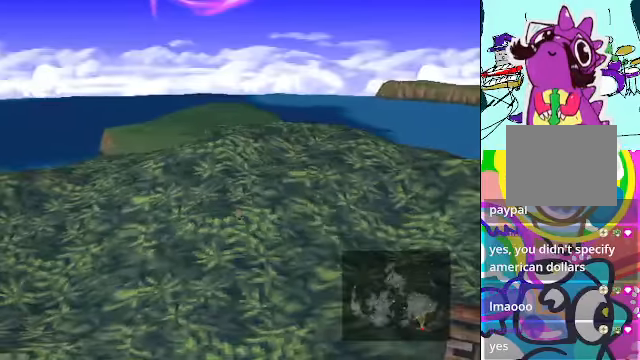
{"buttons": [], "left_stick": "center", "events": [[67, "Y", "up"], [167, "R2", "down"], [334, "R2", "up"]]}
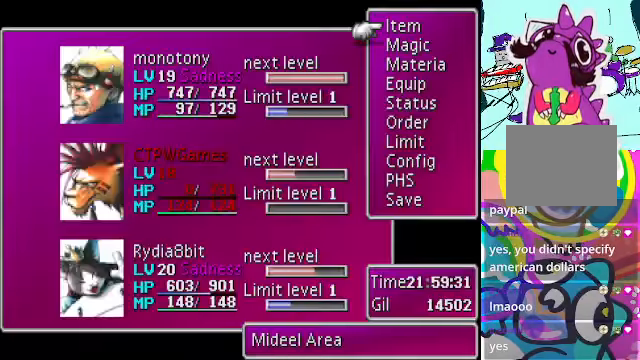
{"buttons": [], "left_stick": "center", "events": []}
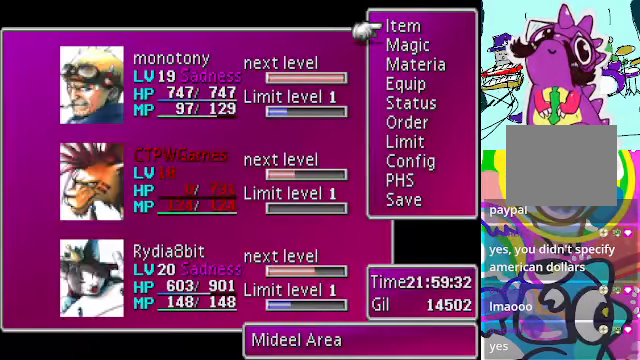
{"buttons": [], "left_stick": "center", "events": []}
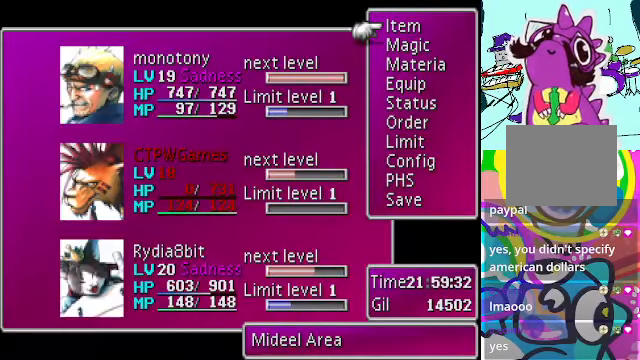
{"buttons": [], "left_stick": "center", "events": [[34, "DPAD_UP", "down"], [134, "DPAD_UP", "up"], [367, "B", "down"], [500, "B", "up"]]}
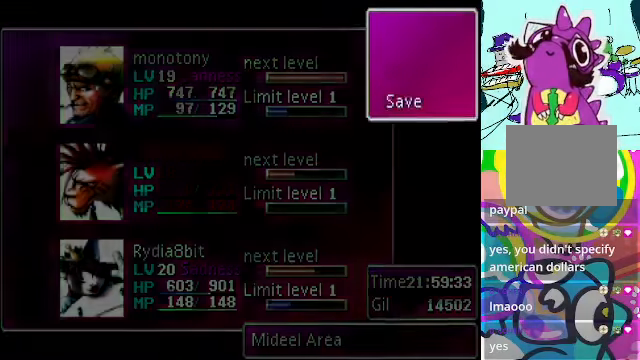
{"buttons": [], "left_stick": "center", "events": []}
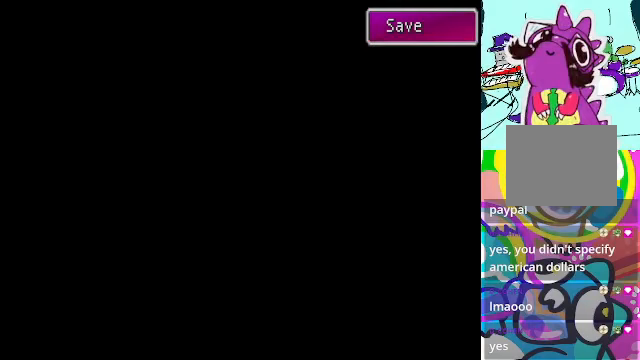
{"buttons": [], "left_stick": "center", "events": []}
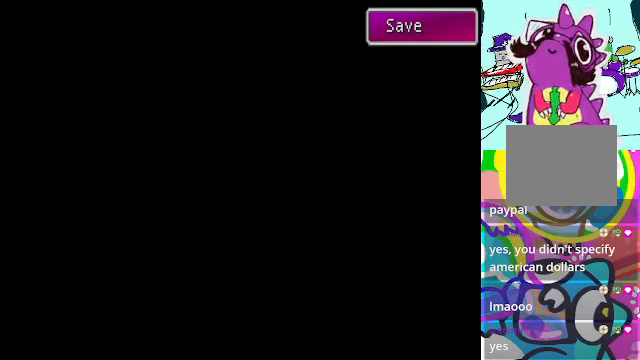
{"buttons": [], "left_stick": "center", "events": []}
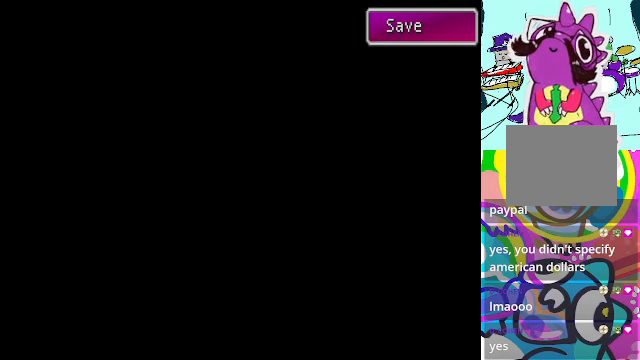
{"buttons": [], "left_stick": "center", "events": []}